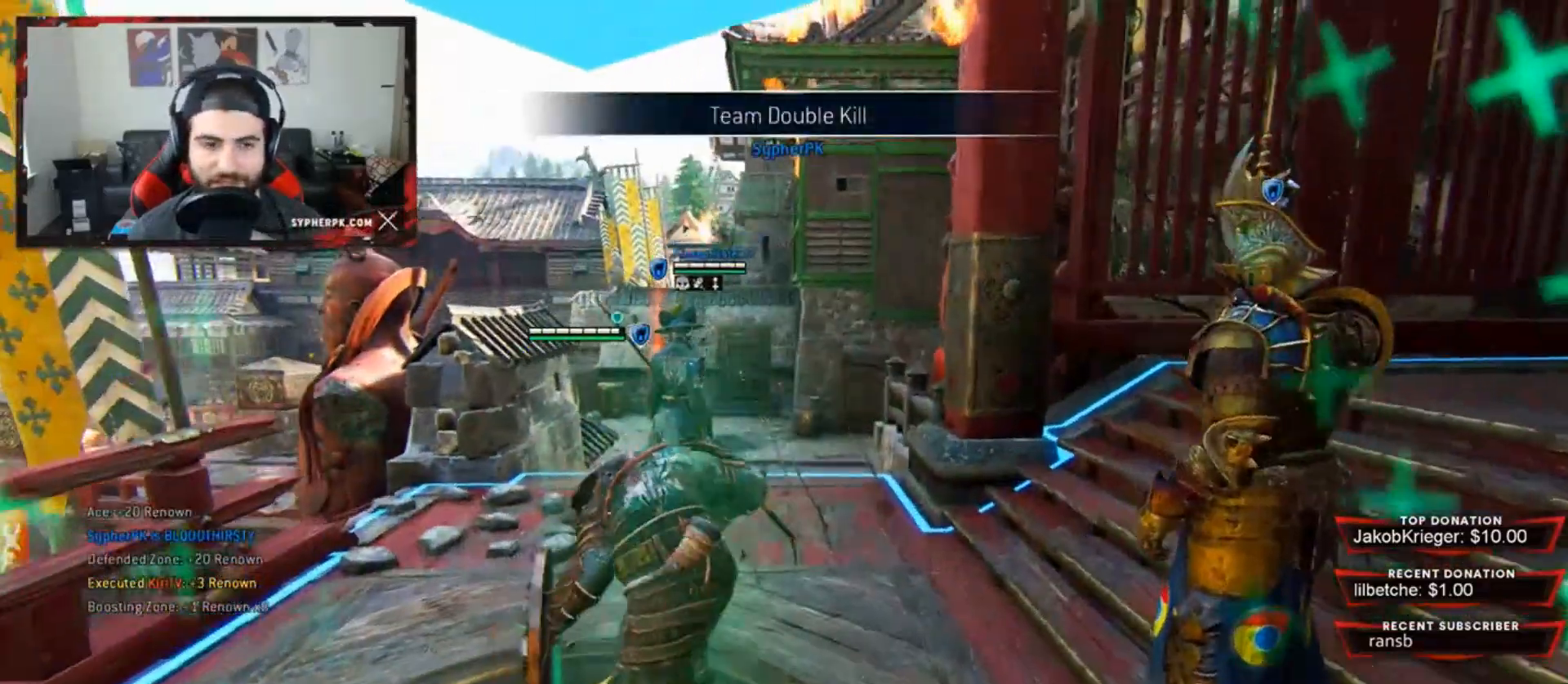
Gameplay with a controller (Xbox layout); each line is a JSON object with the inputs held at the frame after it. "events" lists button and stick changes between this image and that frame as [ms after this image, input, new state], when the widget could be followed in between. Not read: A B L2 R2 SELECT.
{"buttons": ["L3"], "left_stick": "up", "right_stick": "center", "events": [[83, "left_stick", "up"], [367, "L3", "down"]]}
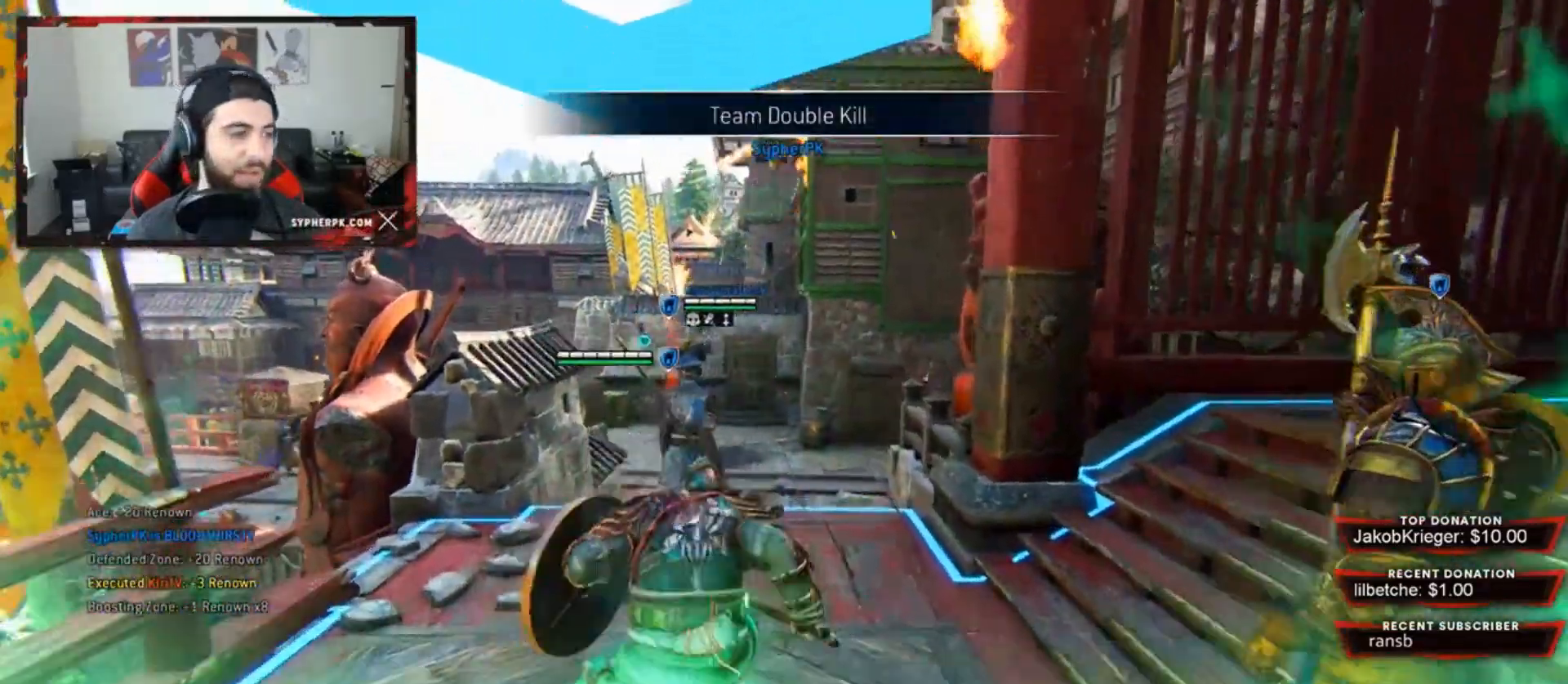
{"buttons": [], "left_stick": "up", "right_stick": "center", "events": [[50, "L3", "up"]]}
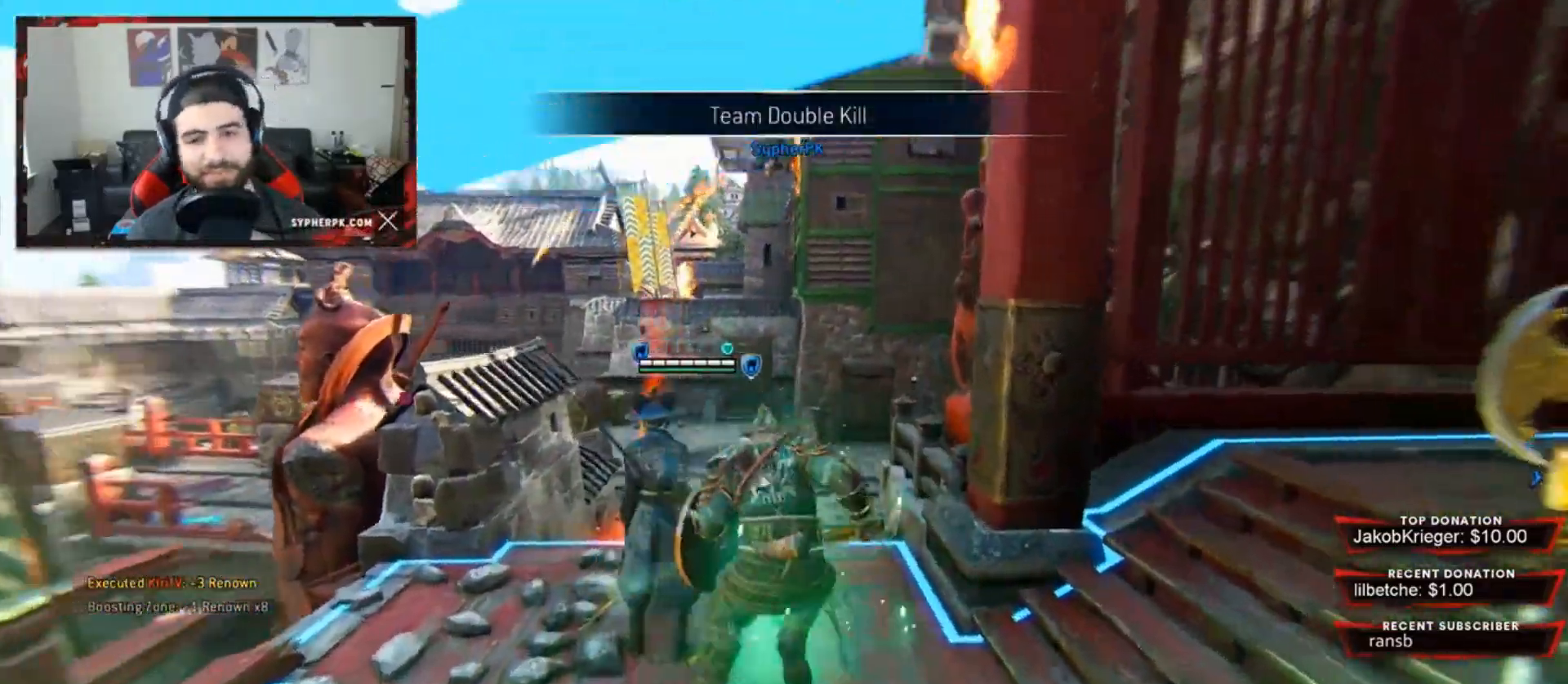
{"buttons": [], "left_stick": "up", "right_stick": "center", "events": []}
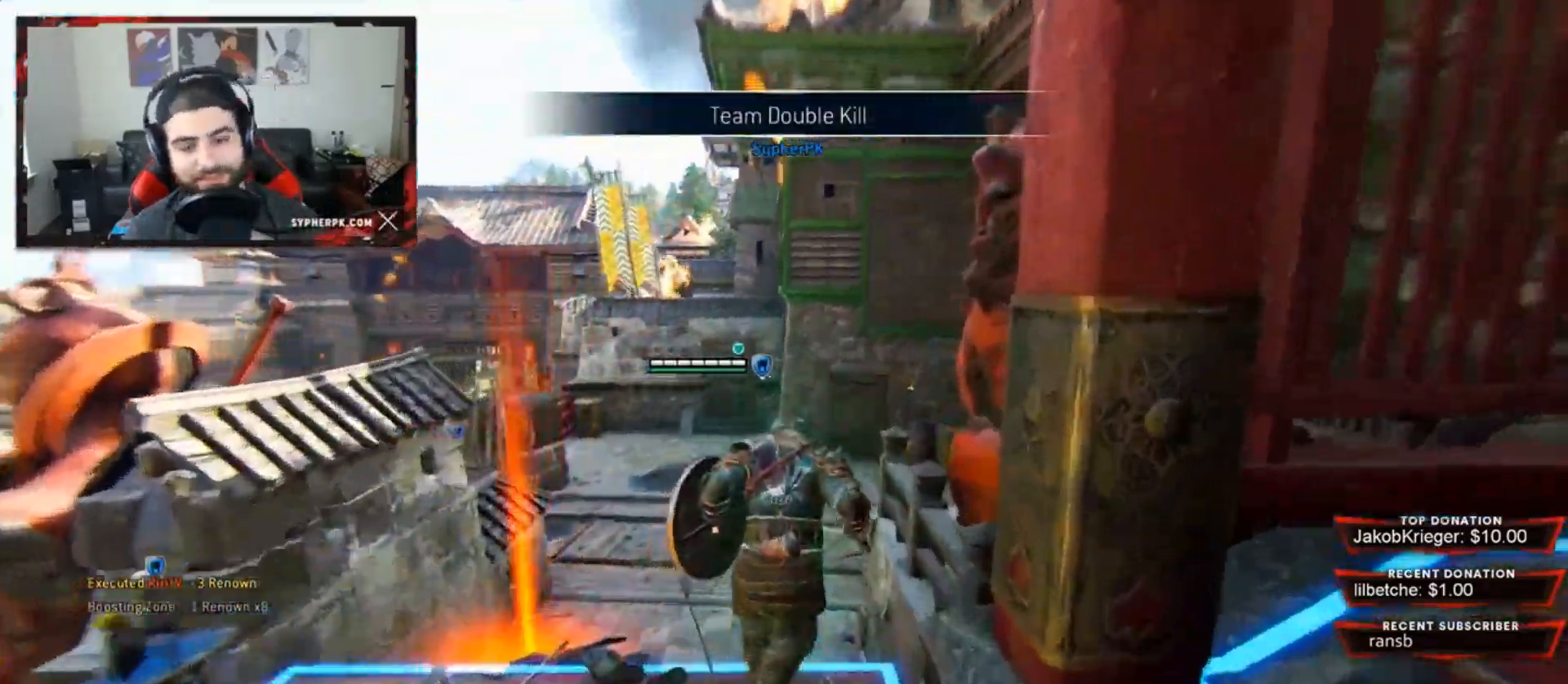
{"buttons": [], "left_stick": "up", "right_stick": "left", "events": [[67, "right_stick", "down-left"], [350, "right_stick", "left"]]}
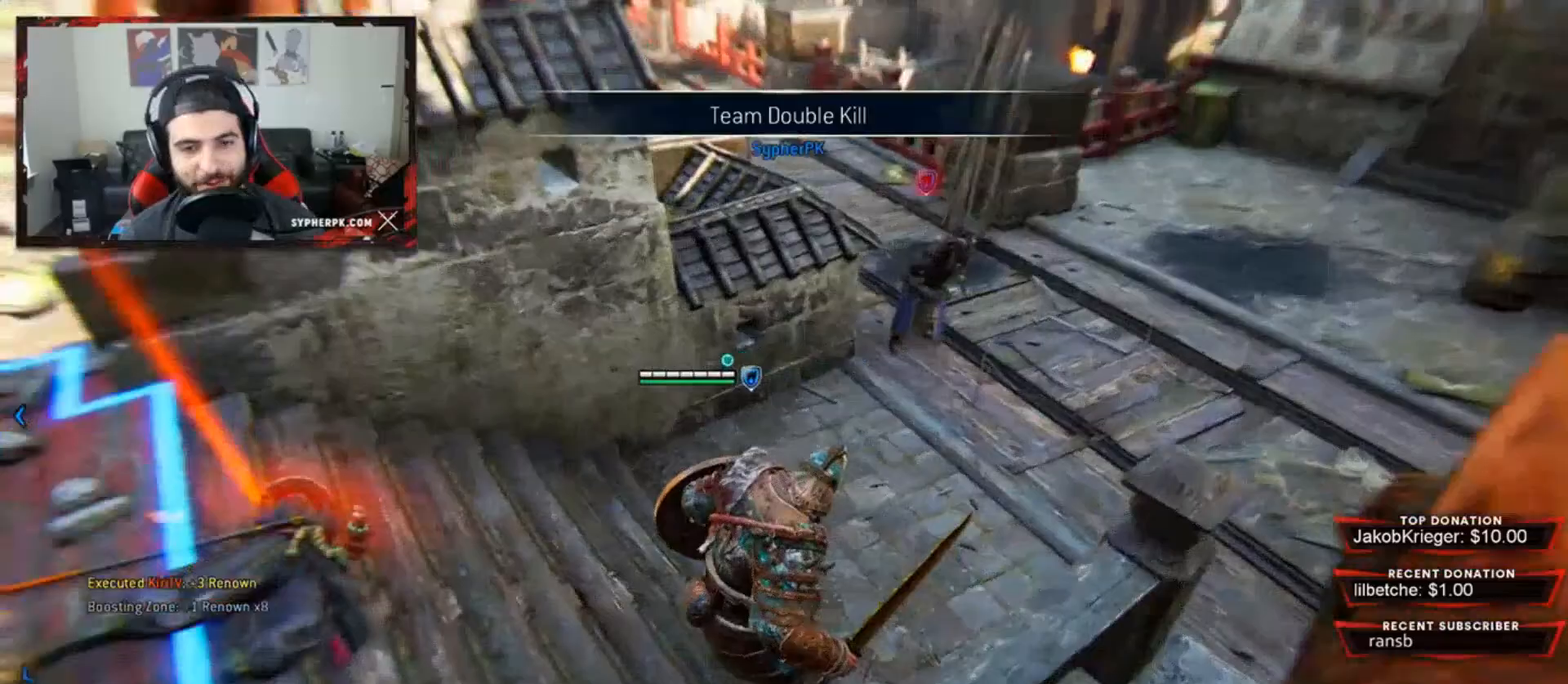
{"buttons": [], "left_stick": "up", "right_stick": "left", "events": [[83, "left_stick", "up-left"], [167, "right_stick", "up-left"], [400, "left_stick", "up"], [433, "right_stick", "left"]]}
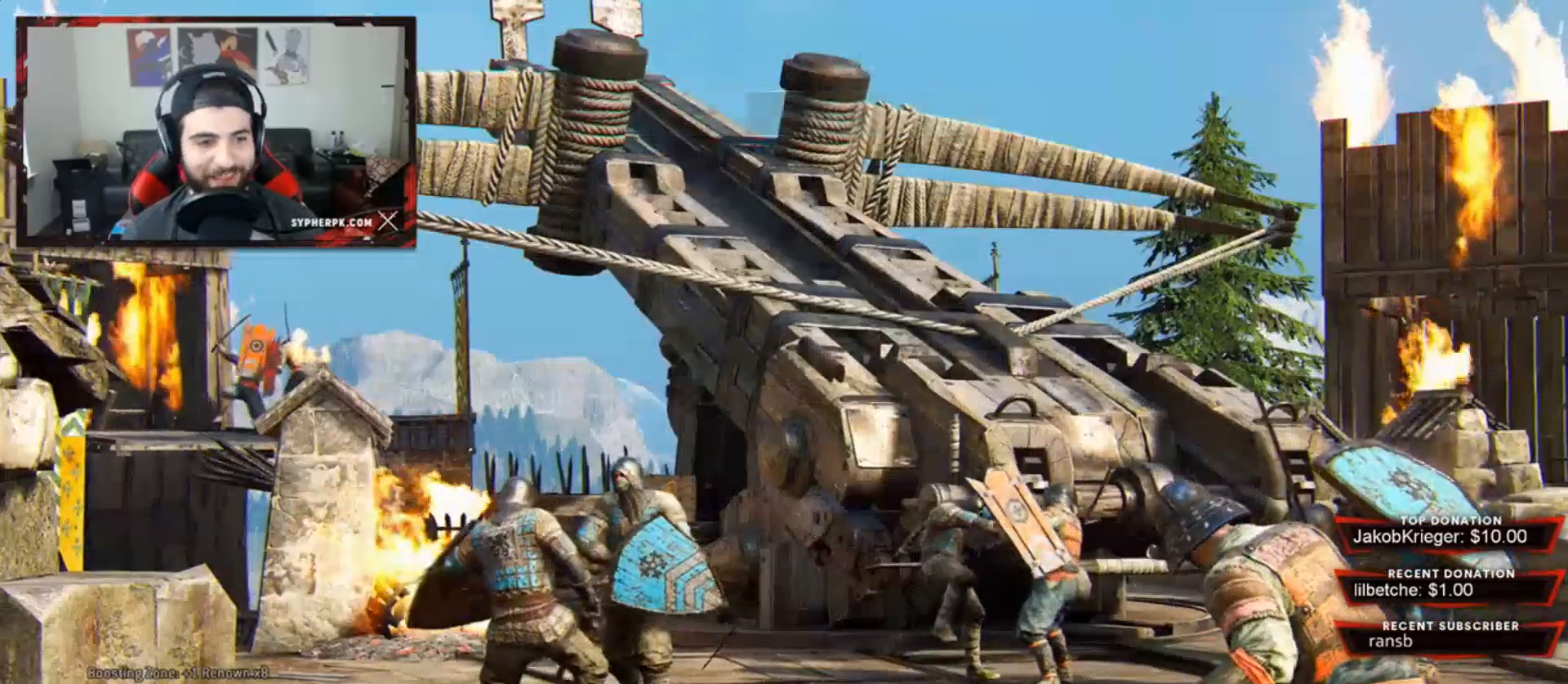
{"buttons": [], "left_stick": "center", "right_stick": "center", "events": [[83, "right_stick", "center"], [183, "left_stick", "center"]]}
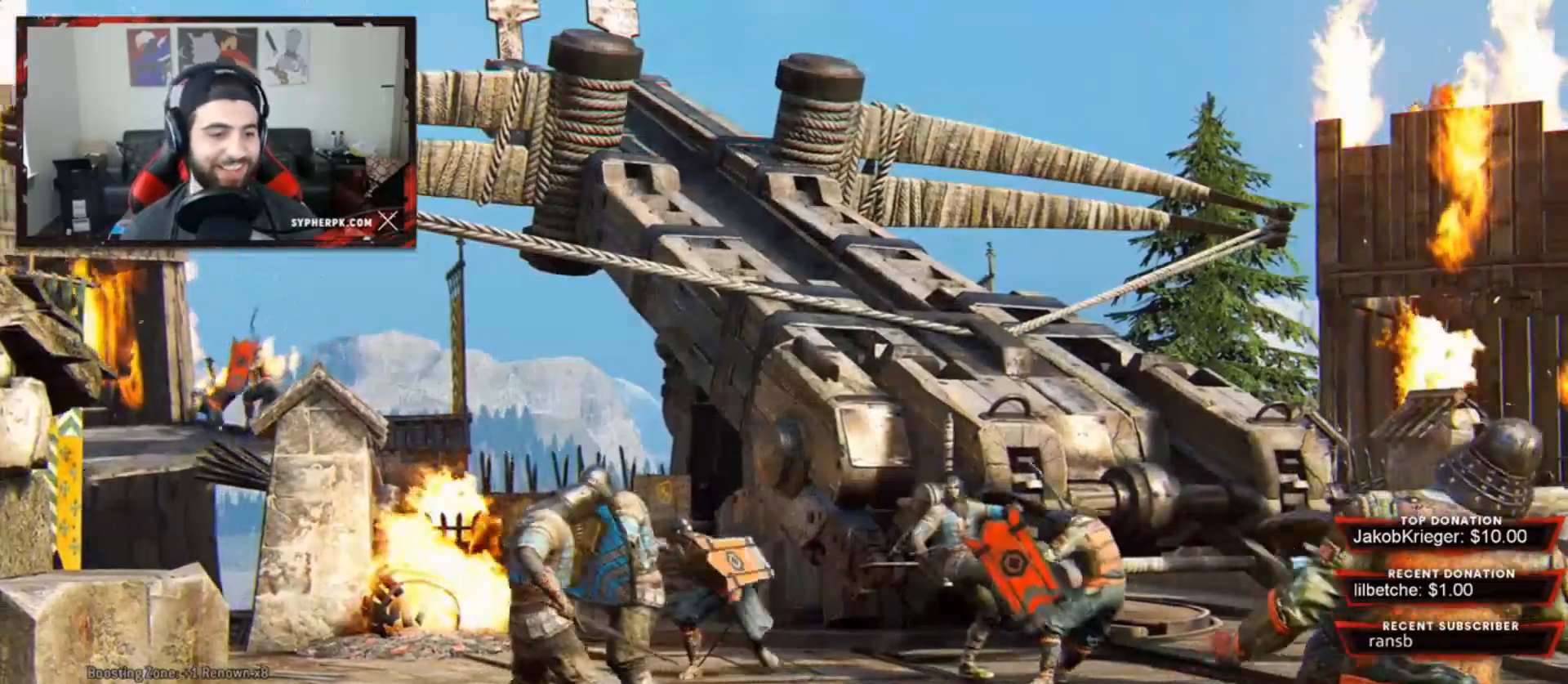
{"buttons": [], "left_stick": "center", "right_stick": "center", "events": []}
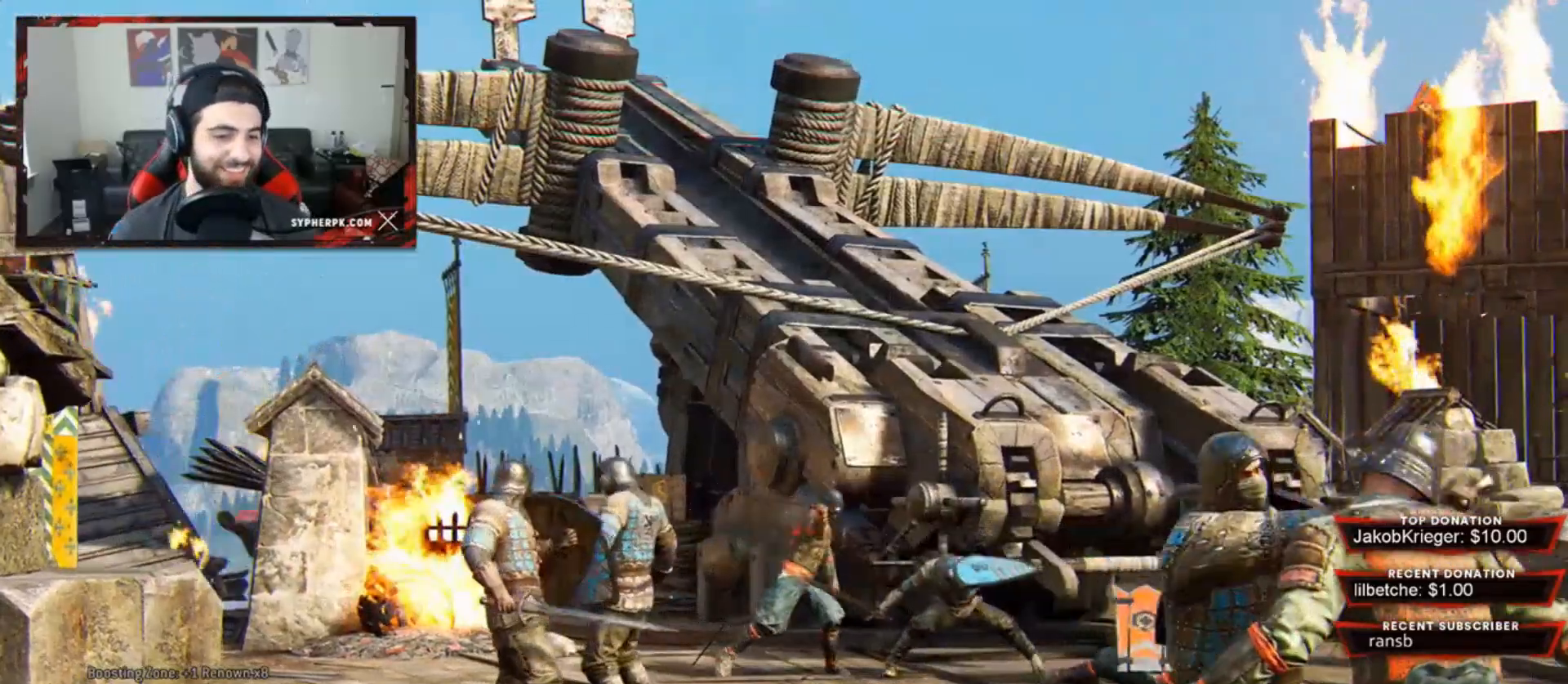
{"buttons": [], "left_stick": "center", "right_stick": "center", "events": []}